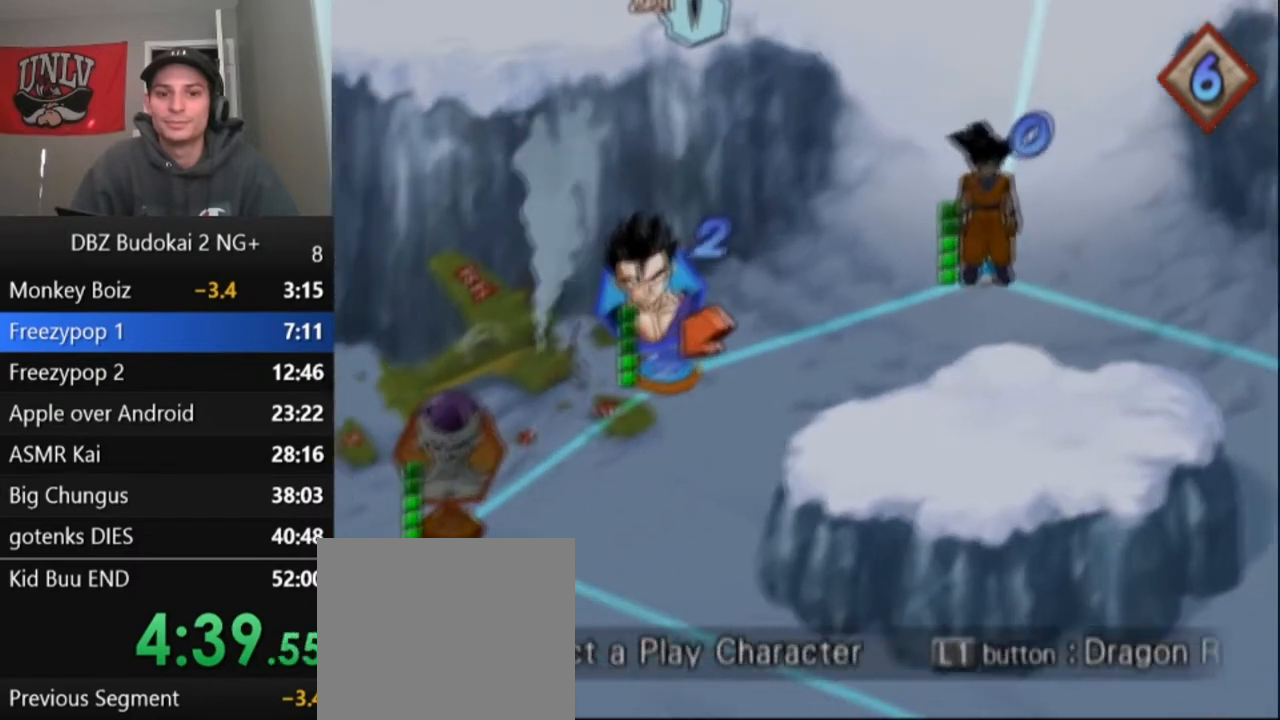
Gameplay with a controller (PlayStation layout); each line is a JSON object with the inputs held at the frame after it. "events" lists button and stick changes between this image and that frame as [ms after this image, input, new state], when the widget could be followed in between. Not read: right_stick.
{"buttons": ["CROSS"], "left_stick": "center", "events": [[100, "CROSS", "up"], [367, "CROSS", "down"], [433, "CROSS", "up"], [500, "CROSS", "down"]]}
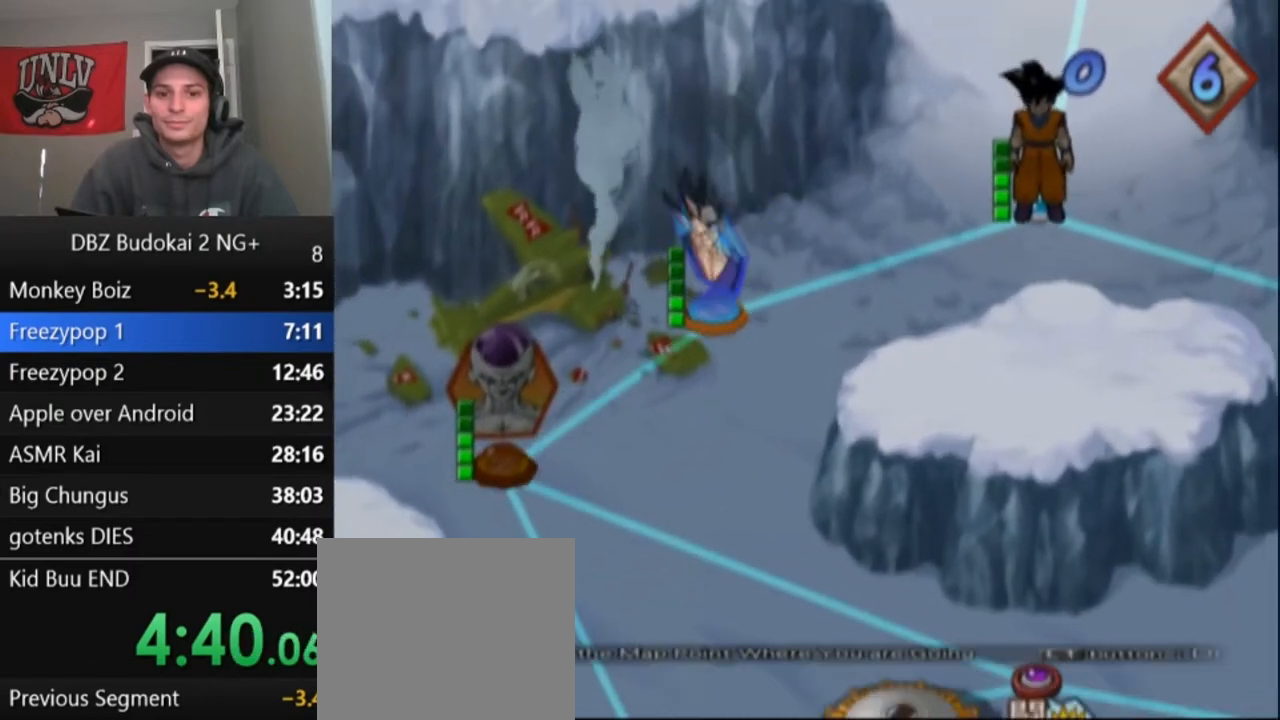
{"buttons": [], "left_stick": "center", "events": [[67, "CROSS", "up"], [167, "CROSS", "down"], [200, "CROSS", "up"], [267, "CROSS", "down"], [367, "CROSS", "up"]]}
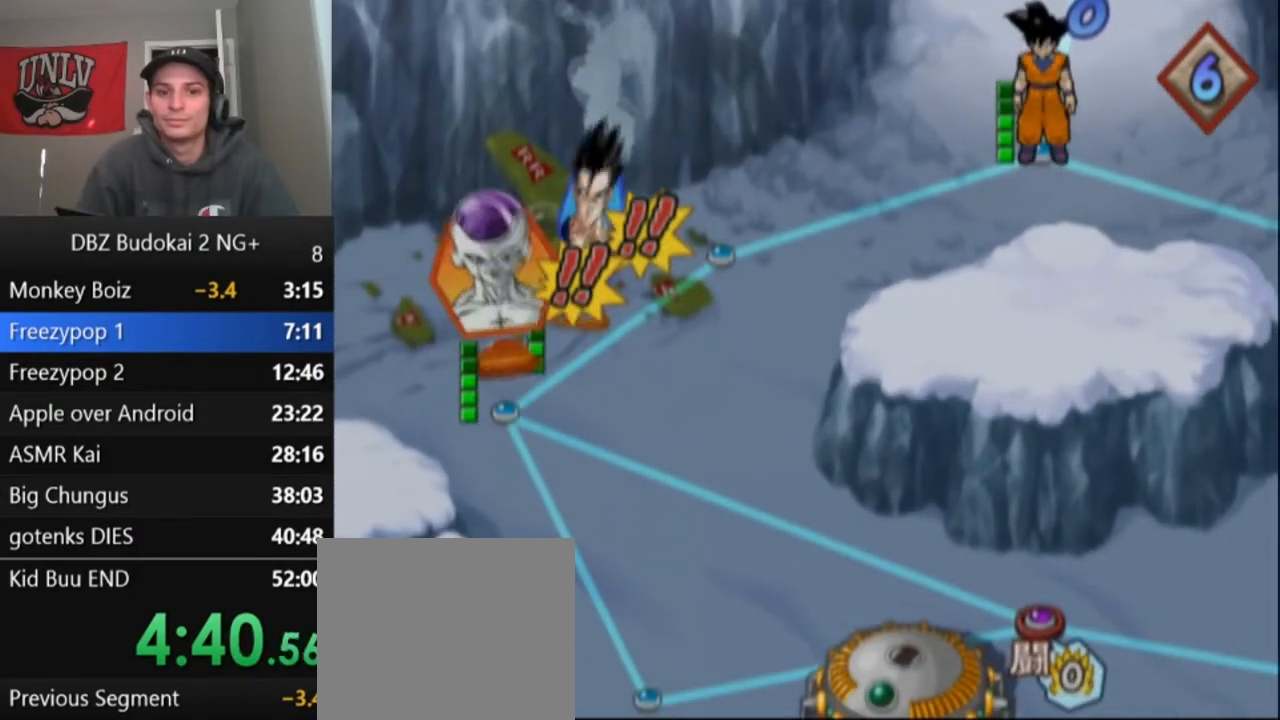
{"buttons": [], "left_stick": "center", "events": [[333, "CROSS", "down"], [367, "CROSS", "up"], [467, "CROSS", "down"], [500, "CROSS", "up"]]}
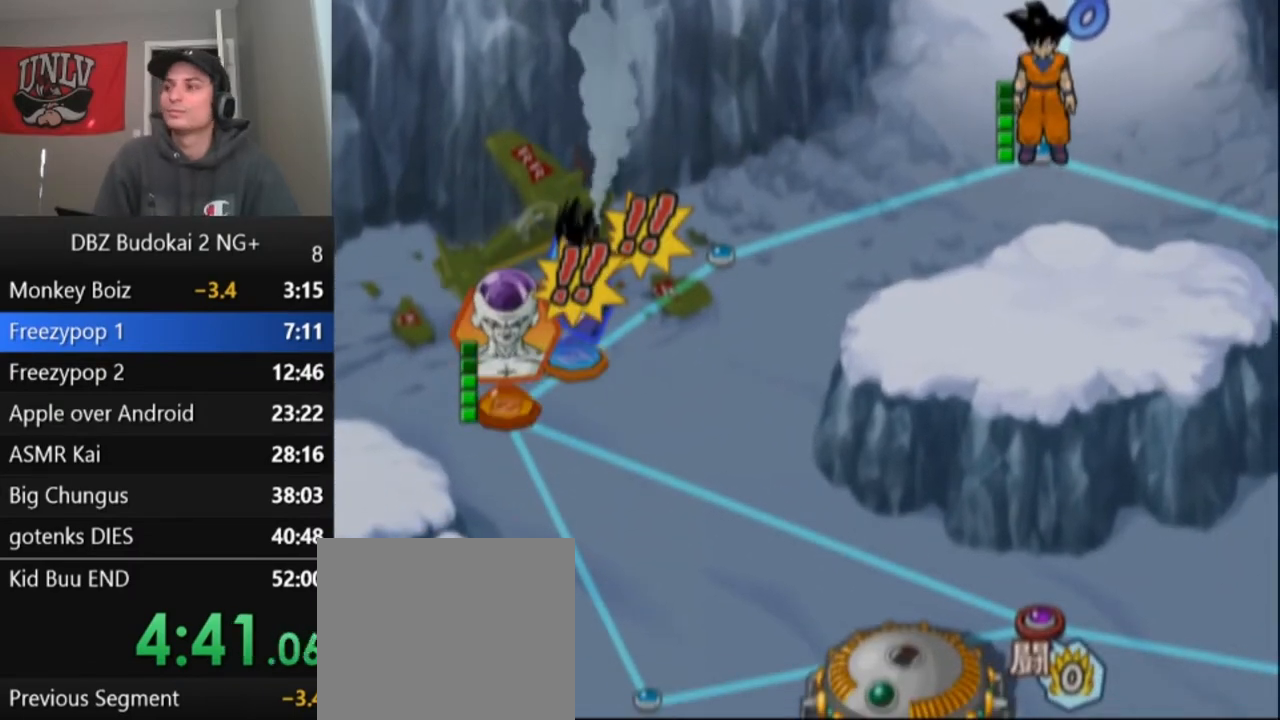
{"buttons": [], "left_stick": "center", "events": [[67, "CROSS", "down"], [134, "CROSS", "up"]]}
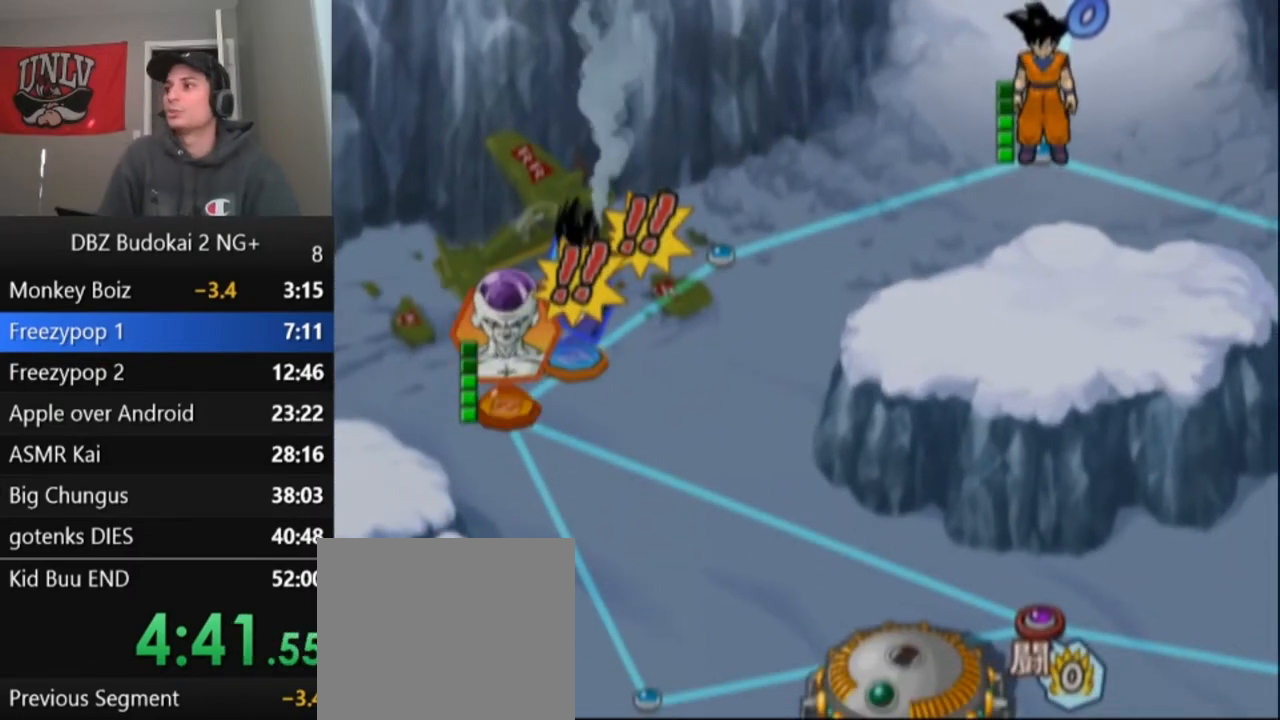
{"buttons": [], "left_stick": "center", "events": []}
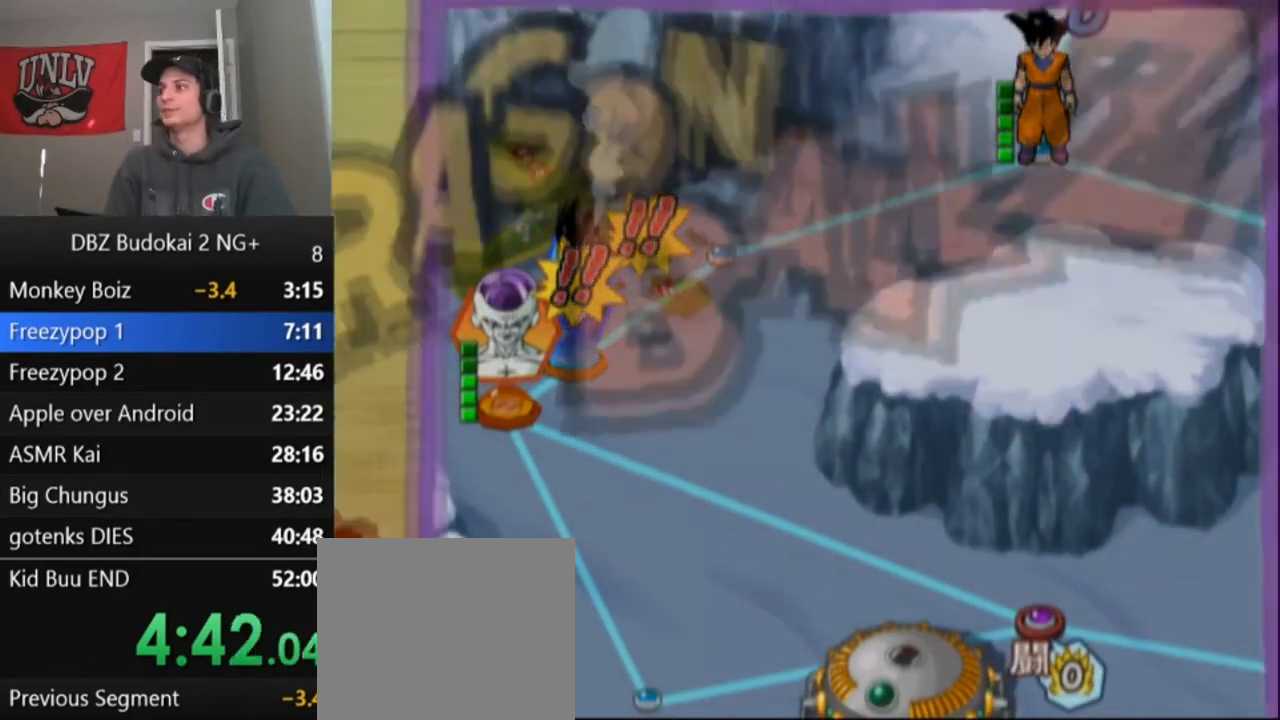
{"buttons": [], "left_stick": "center", "events": []}
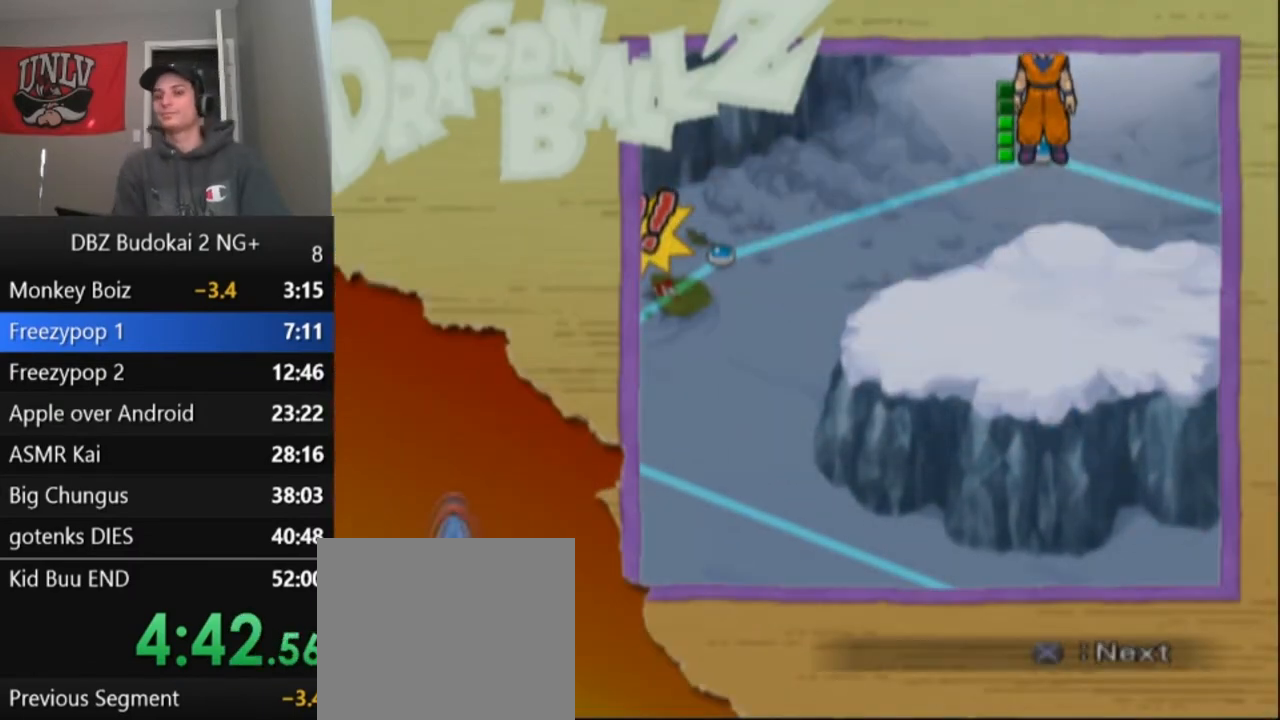
{"buttons": ["CROSS"], "left_stick": "center", "events": [[467, "CROSS", "down"]]}
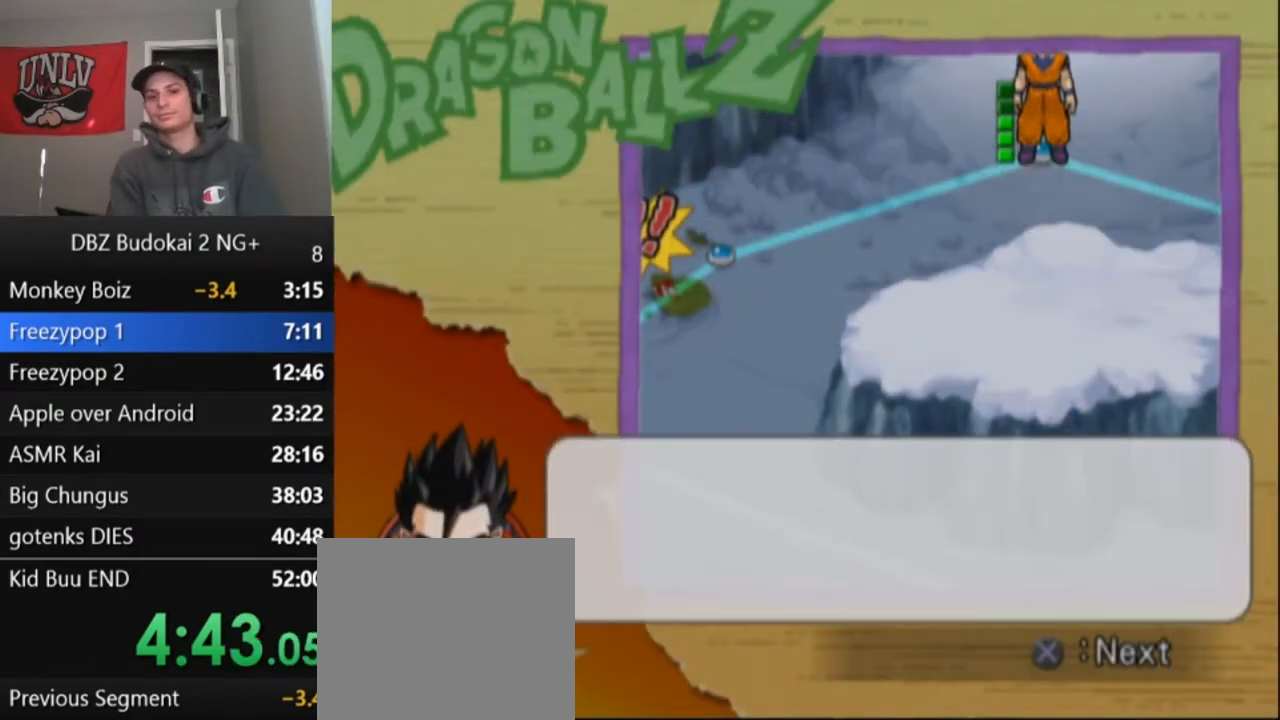
{"buttons": ["CROSS"], "left_stick": "center", "events": [[33, "CROSS", "up"], [100, "CROSS", "down"], [167, "CROSS", "up"], [234, "CROSS", "down"], [334, "CROSS", "up"], [367, "CROSS", "down"], [467, "CROSS", "up"], [501, "CROSS", "down"]]}
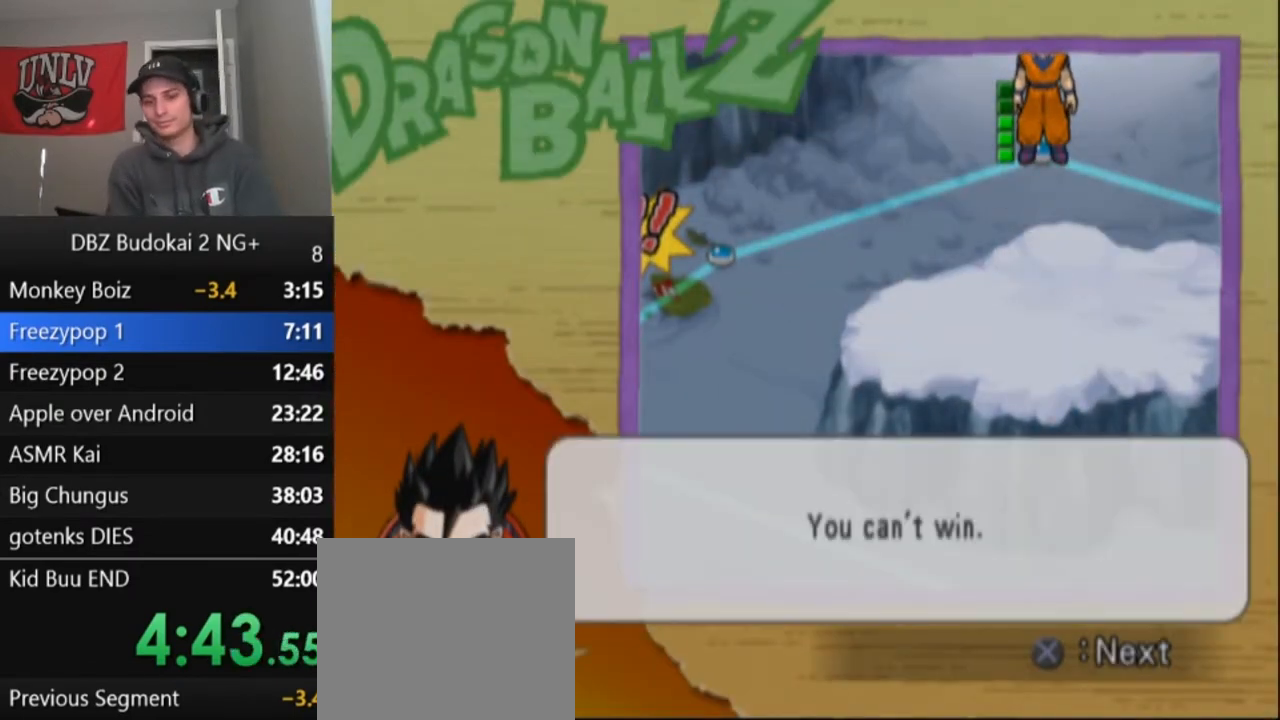
{"buttons": [], "left_stick": "center", "events": [[100, "CROSS", "up"], [200, "CROSS", "down"], [300, "CROSS", "up"], [367, "CROSS", "down"], [467, "CROSS", "up"]]}
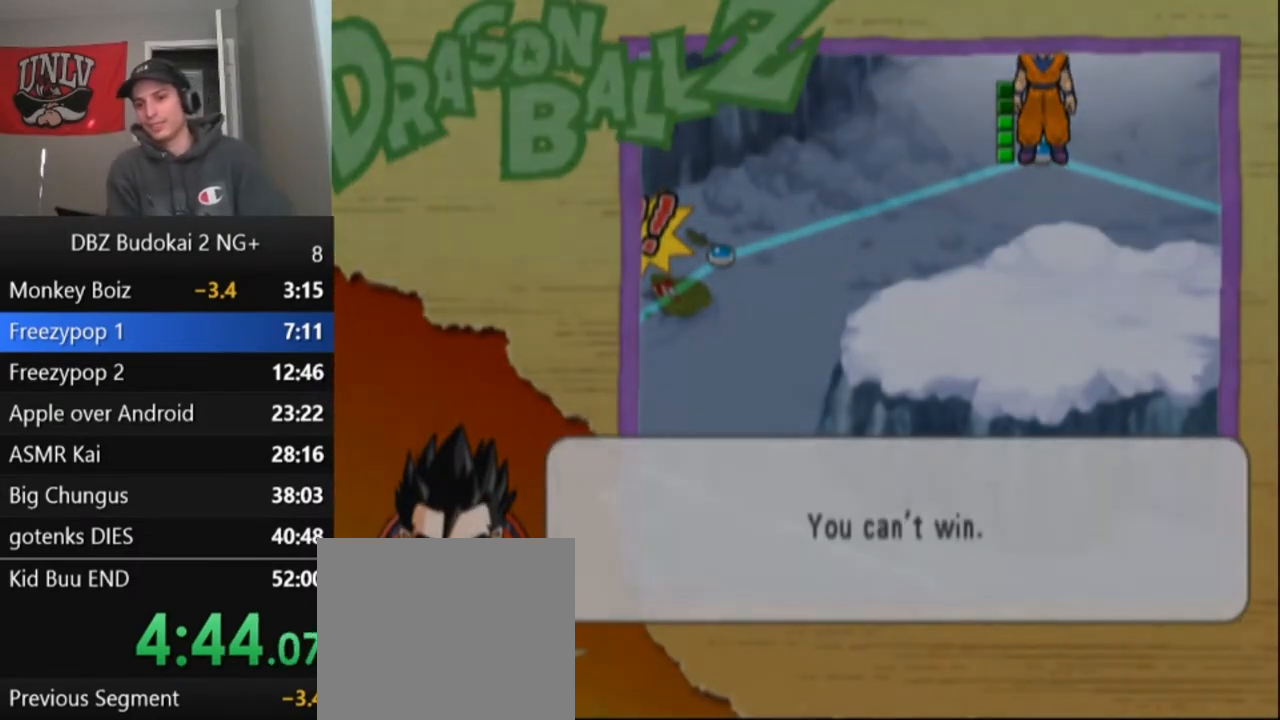
{"buttons": ["CROSS"], "left_stick": "center", "events": [[67, "CROSS", "down"], [200, "CROSS", "up"], [267, "CROSS", "down"], [400, "CROSS", "up"], [501, "CROSS", "down"]]}
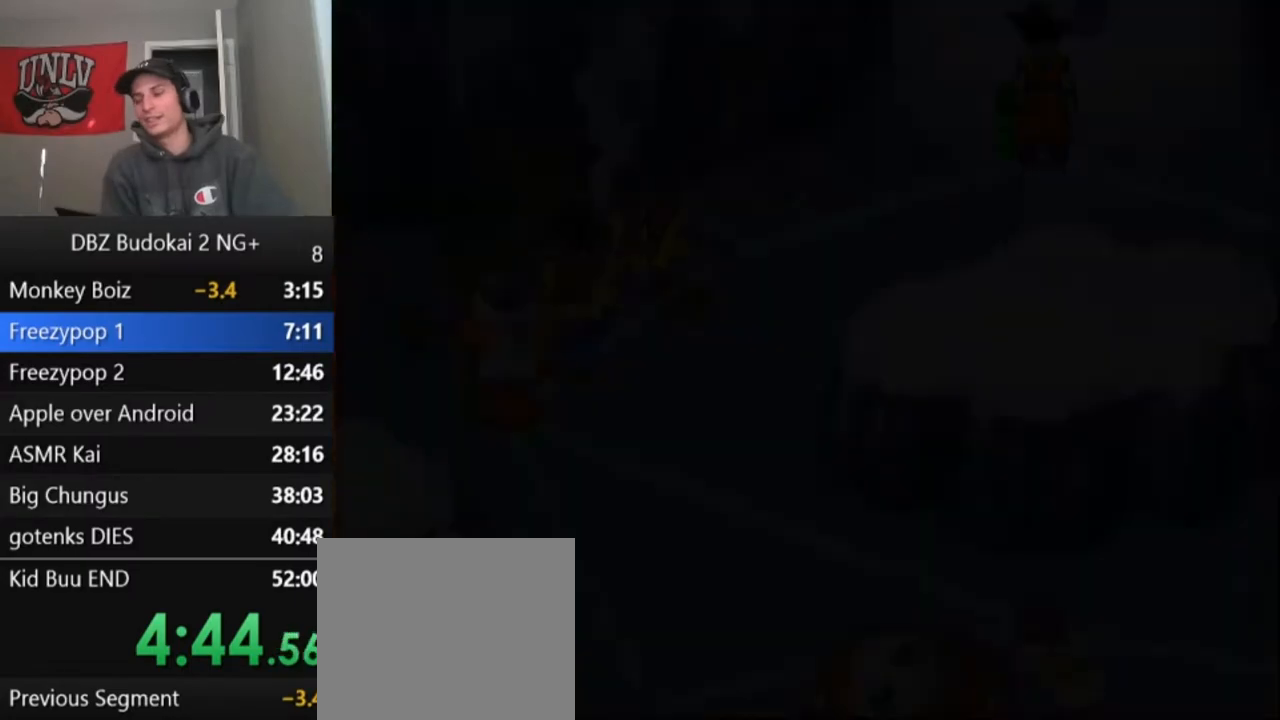
{"buttons": ["CROSS"], "left_stick": "center", "events": [[133, "CROSS", "up"], [233, "CROSS", "down"], [400, "CROSS", "up"], [467, "CROSS", "down"]]}
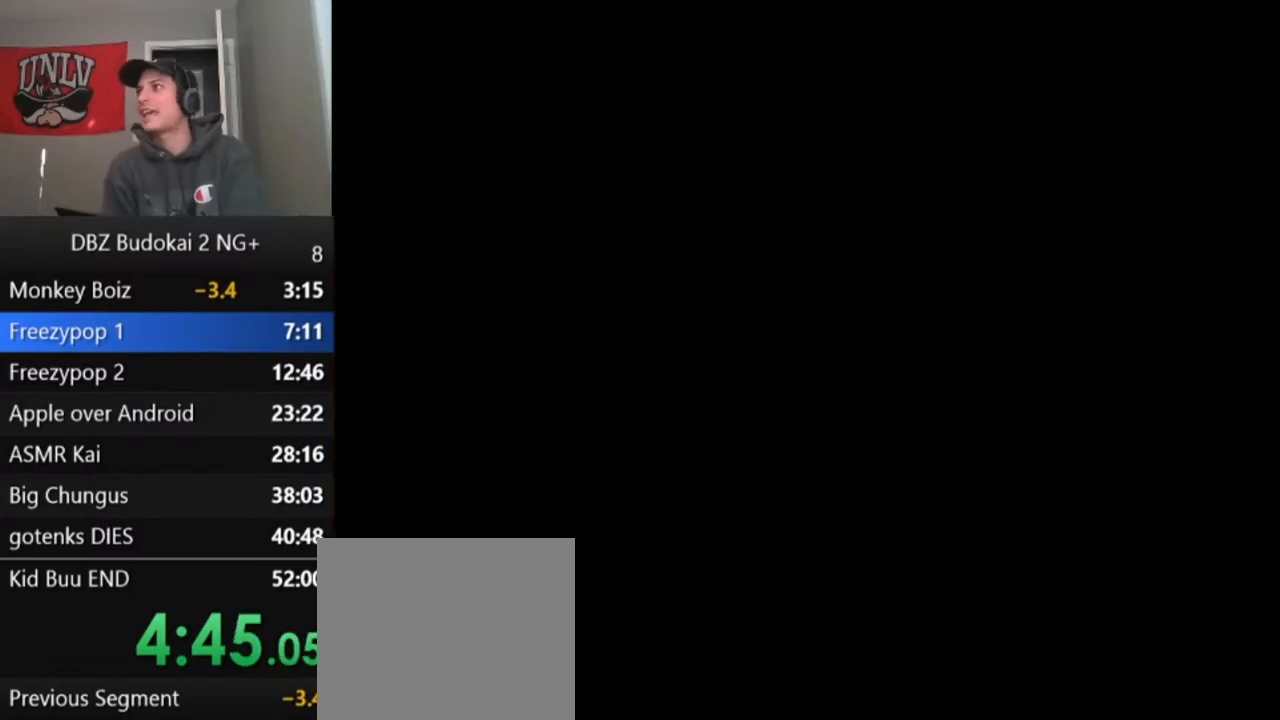
{"buttons": [], "left_stick": "center", "events": [[100, "CROSS", "up"], [167, "CROSS", "down"], [267, "CROSS", "up"], [367, "CROSS", "down"], [467, "CROSS", "up"]]}
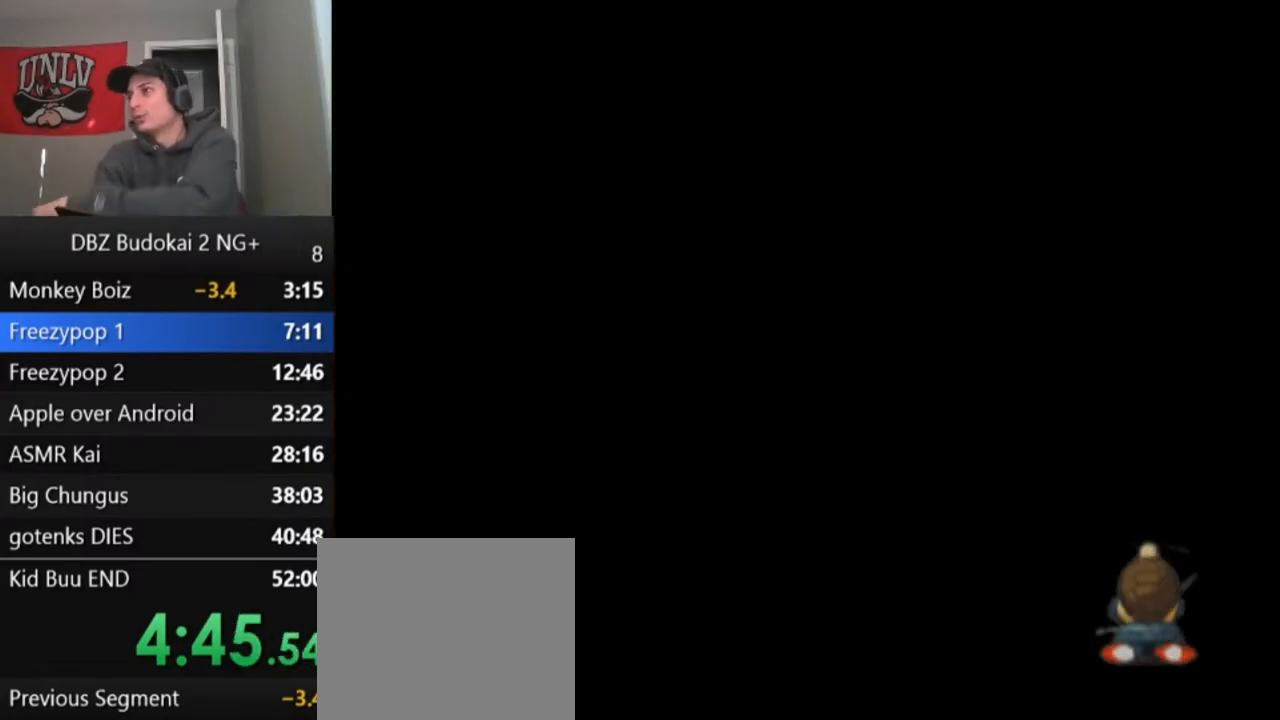
{"buttons": [], "left_stick": "center", "events": [[66, "CROSS", "down"], [200, "CROSS", "up"], [300, "CROSS", "down"], [433, "CROSS", "up"]]}
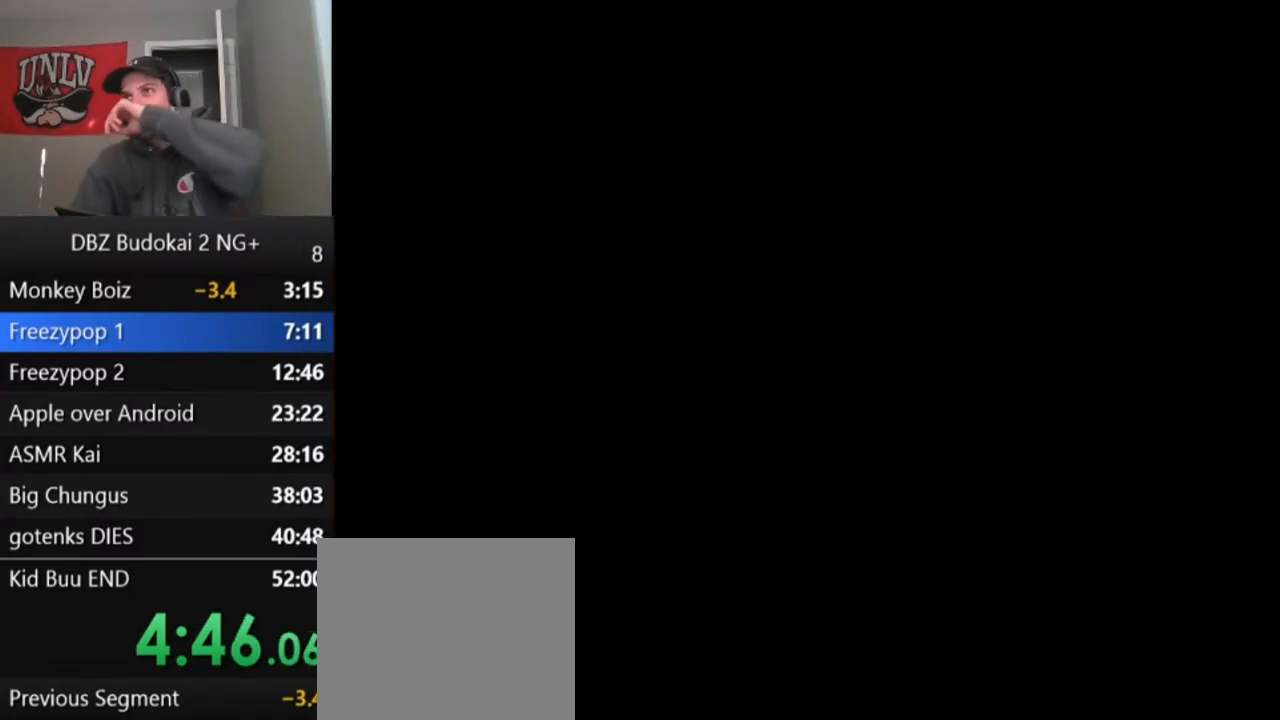
{"buttons": ["CROSS"], "left_stick": "center", "events": [[33, "CROSS", "down"], [167, "CROSS", "up"], [267, "CROSS", "down"], [400, "CROSS", "up"], [501, "CROSS", "down"]]}
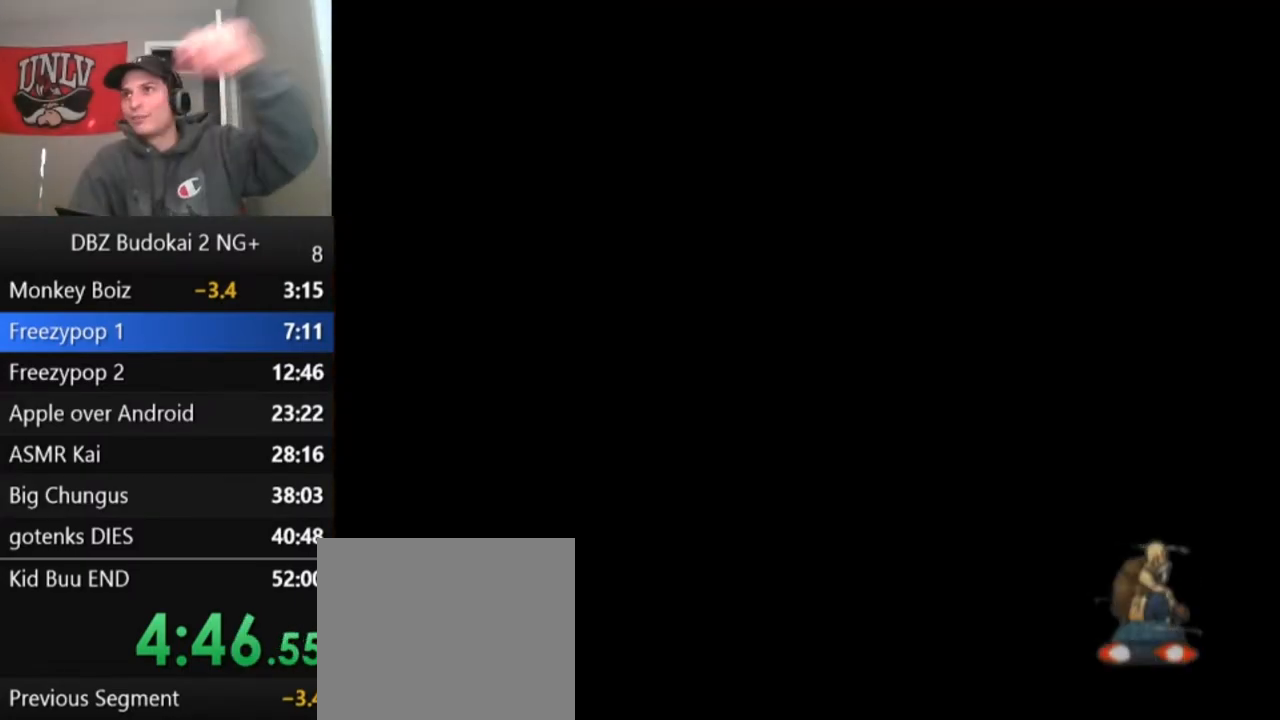
{"buttons": ["CROSS"], "left_stick": "center", "events": [[166, "CROSS", "up"], [233, "CROSS", "down"], [433, "CROSS", "up"], [500, "CROSS", "down"]]}
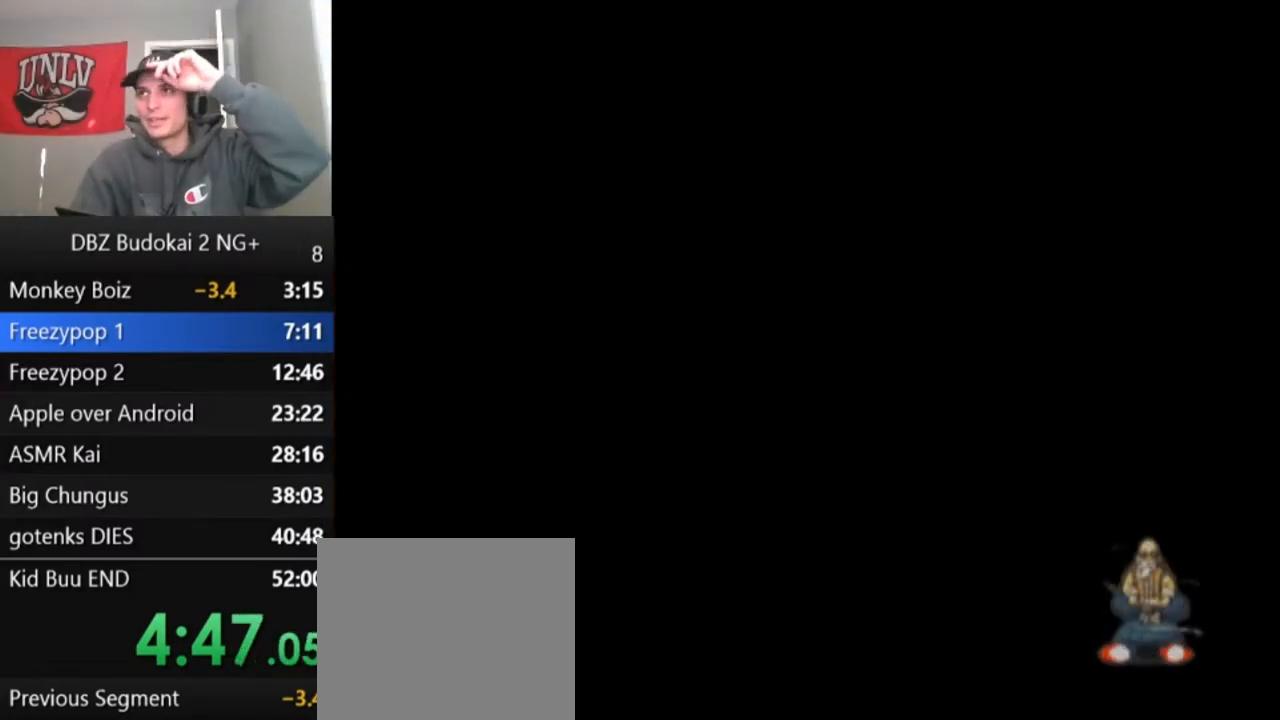
{"buttons": ["CROSS"], "left_stick": "center", "events": [[167, "CROSS", "up"], [234, "CROSS", "down"], [434, "CROSS", "up"], [501, "CROSS", "down"]]}
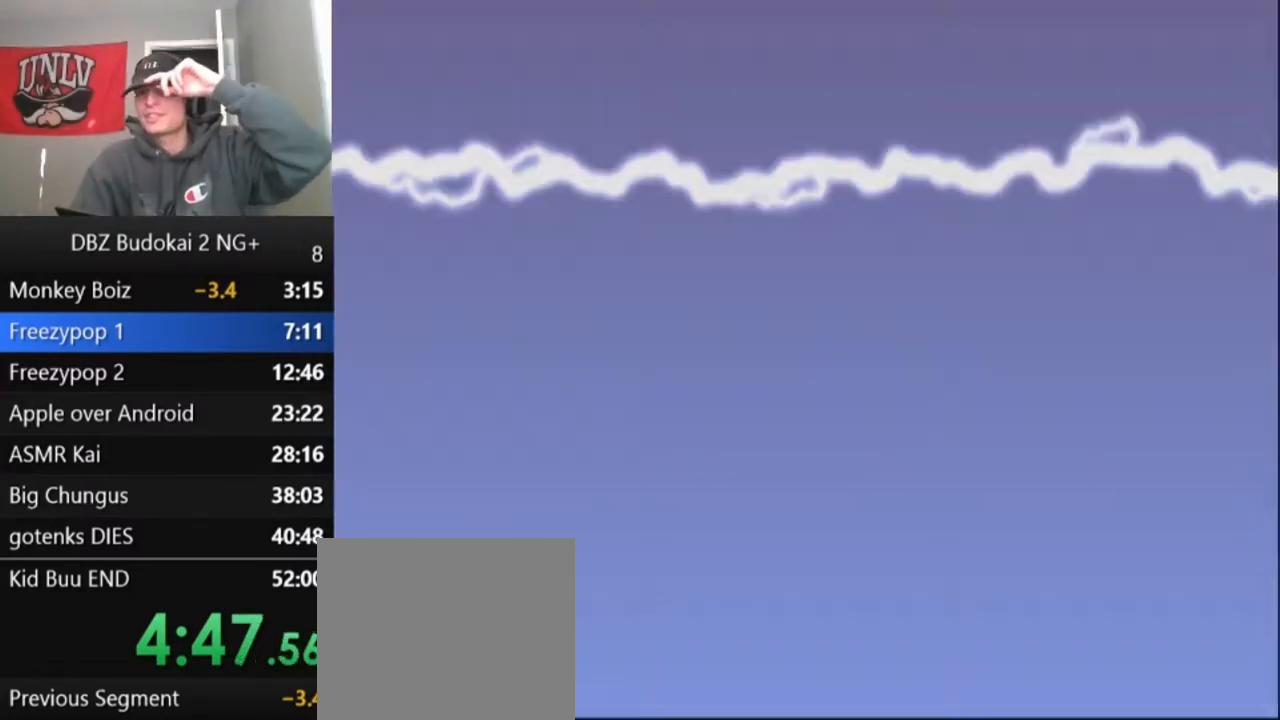
{"buttons": [], "left_stick": "center", "events": [[100, "CROSS", "up"], [367, "START", "down"], [433, "START", "up"]]}
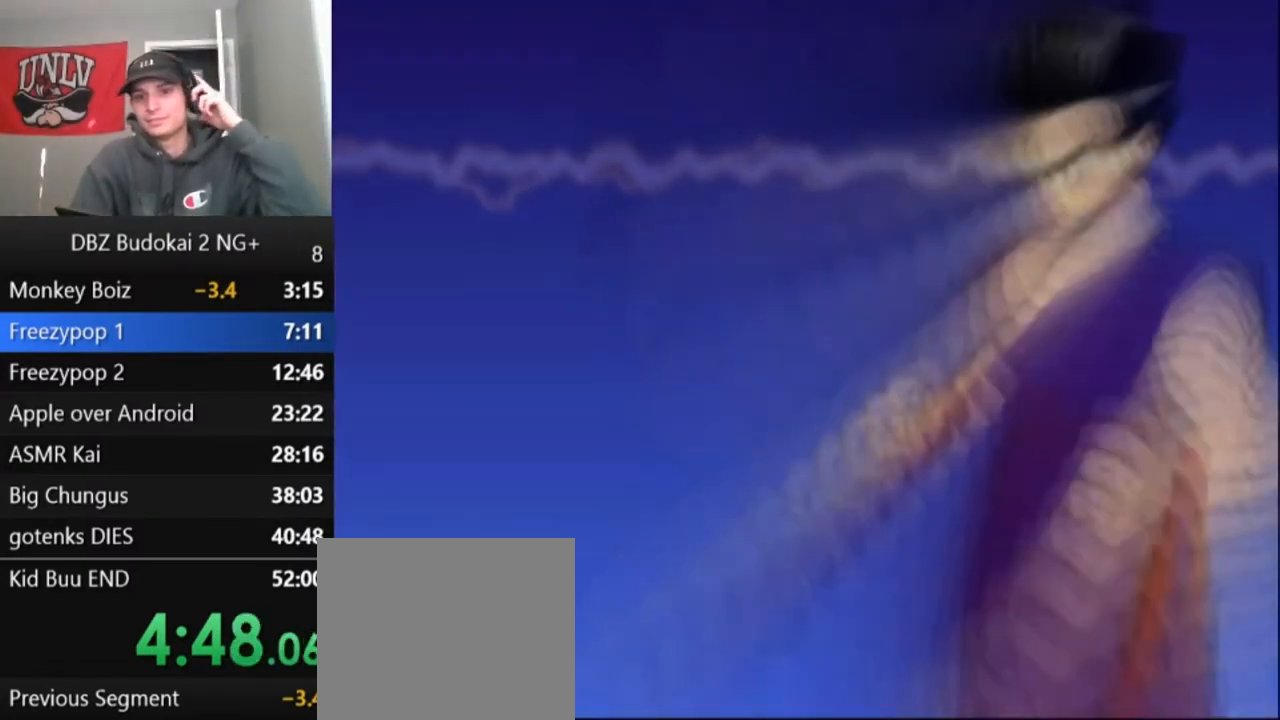
{"buttons": [], "left_stick": "center", "events": [[33, "START", "down"], [134, "START", "up"], [200, "START", "down"], [300, "START", "up"], [400, "START", "down"], [501, "START", "up"]]}
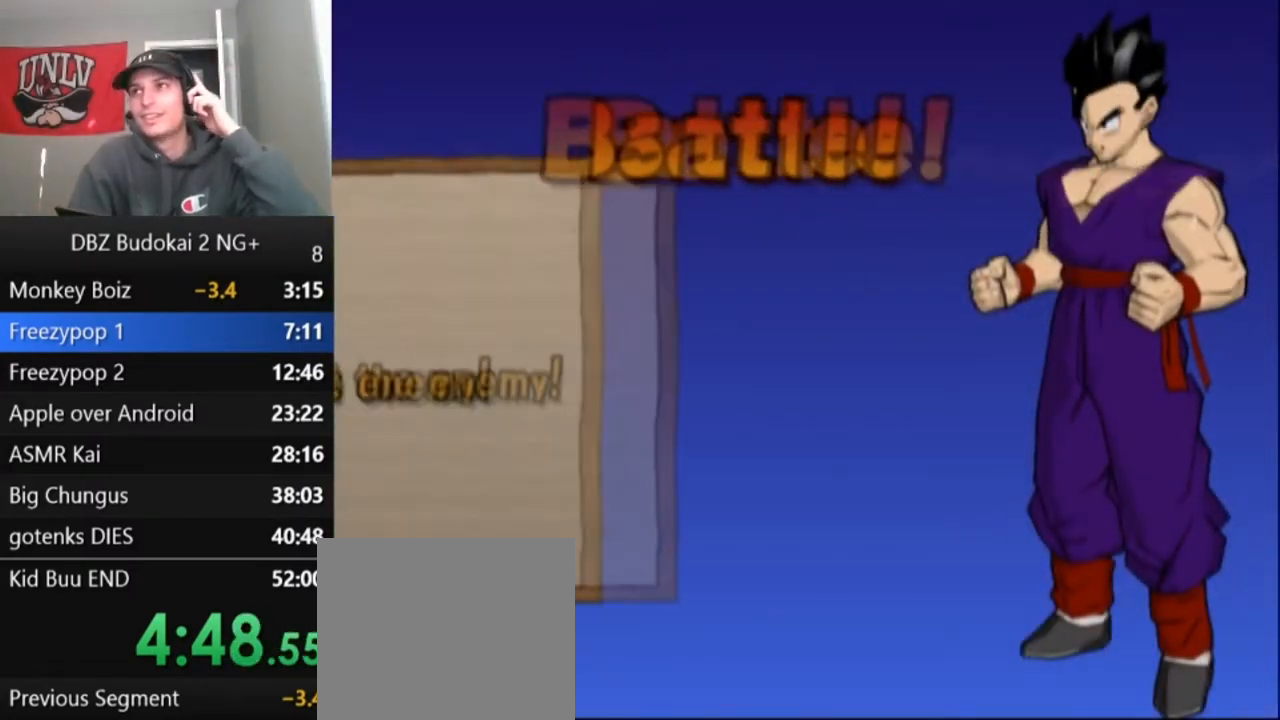
{"buttons": ["START"], "left_stick": "center", "events": [[100, "START", "down"], [166, "START", "up"], [266, "START", "down"], [367, "START", "up"], [467, "START", "down"]]}
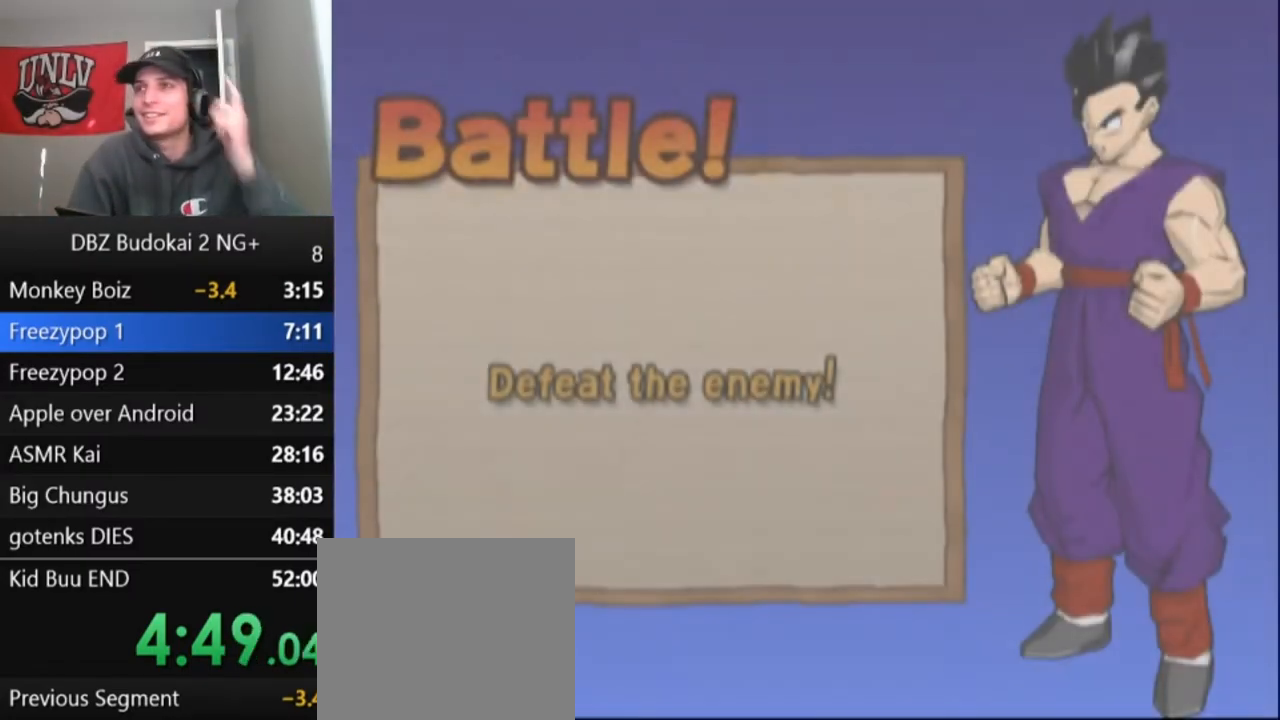
{"buttons": ["START"], "left_stick": "center", "events": [[33, "START", "up"], [134, "START", "down"], [234, "START", "up"], [267, "START", "down"], [367, "START", "up"], [434, "START", "down"]]}
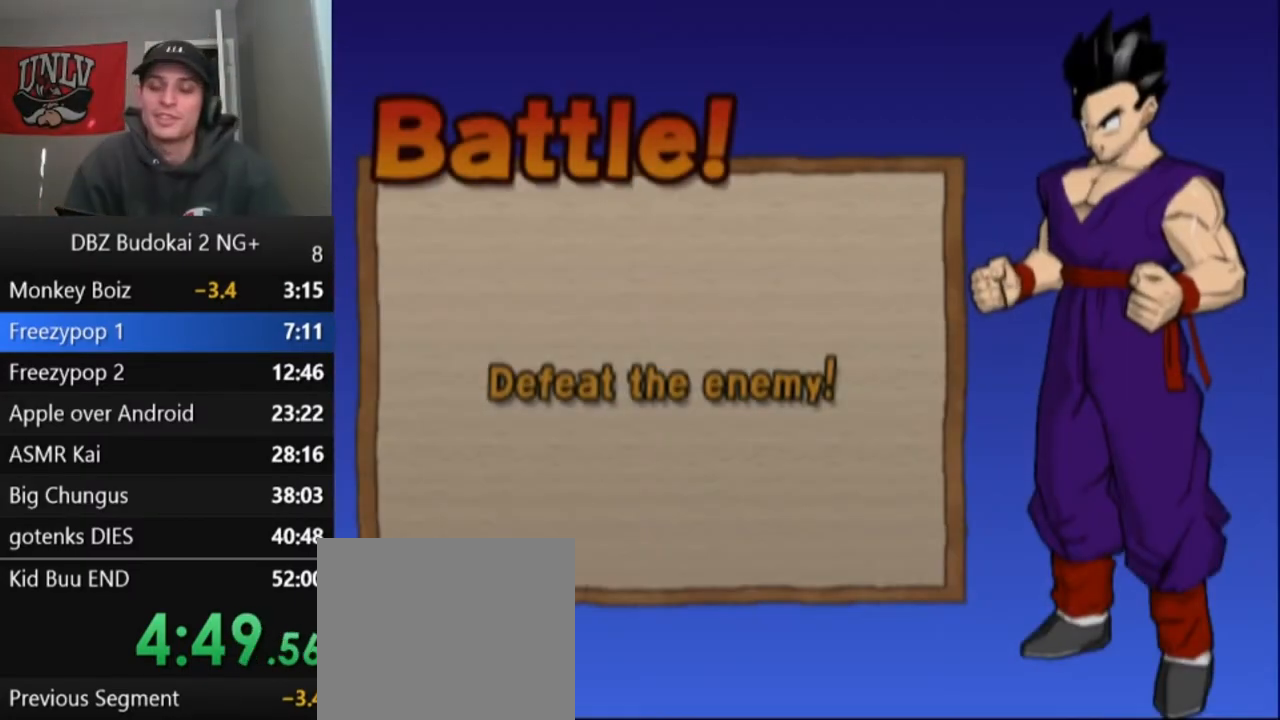
{"buttons": [], "left_stick": "center", "events": [[166, "START", "up"], [267, "START", "down"], [333, "START", "up"], [433, "START", "down"], [500, "START", "up"]]}
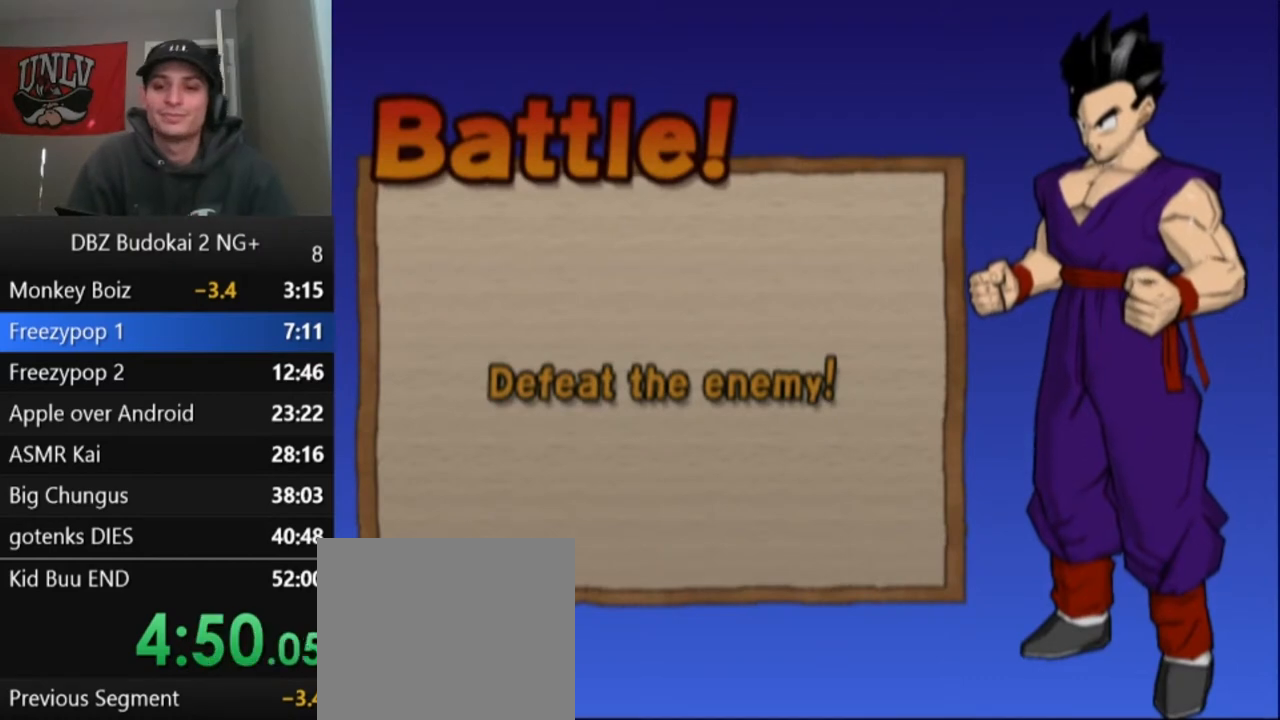
{"buttons": [], "left_stick": "center", "events": [[67, "START", "down"], [167, "START", "up"], [234, "START", "down"], [300, "START", "up"], [400, "START", "down"], [501, "START", "up"]]}
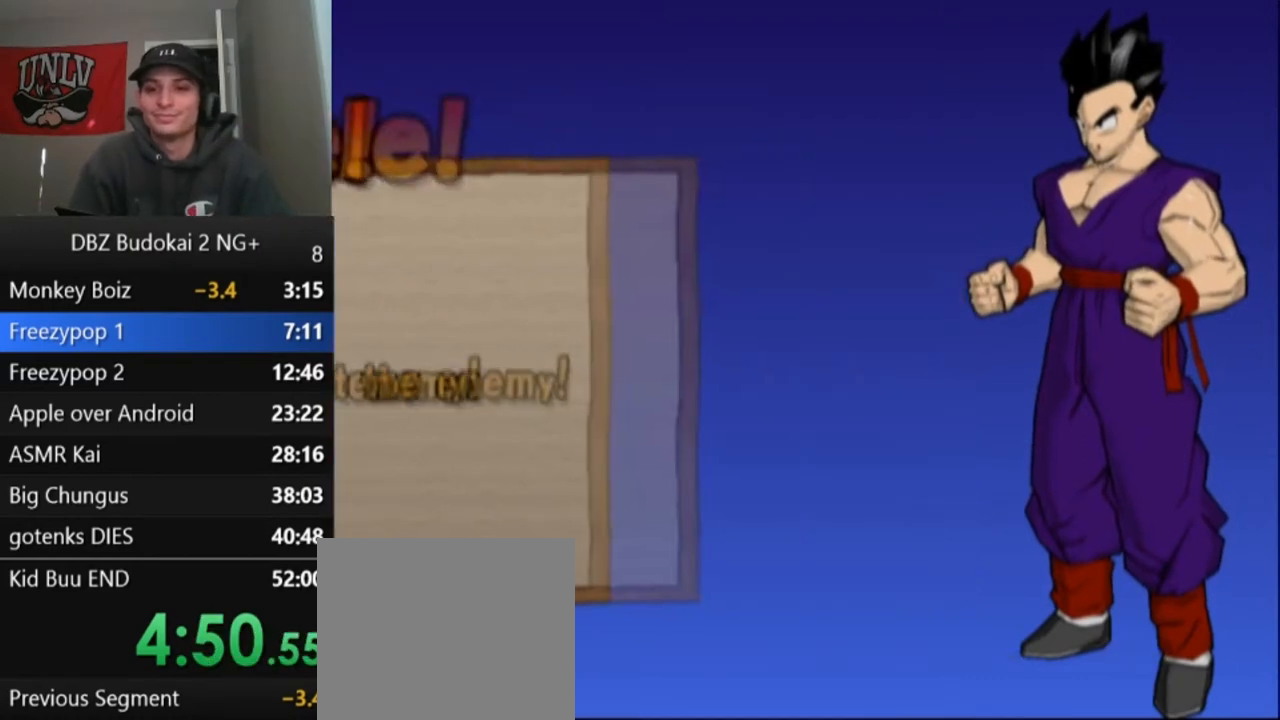
{"buttons": [], "left_stick": "center", "events": [[66, "START", "down"], [166, "START", "up"], [266, "START", "down"], [333, "START", "up"], [433, "START", "down"], [500, "START", "up"]]}
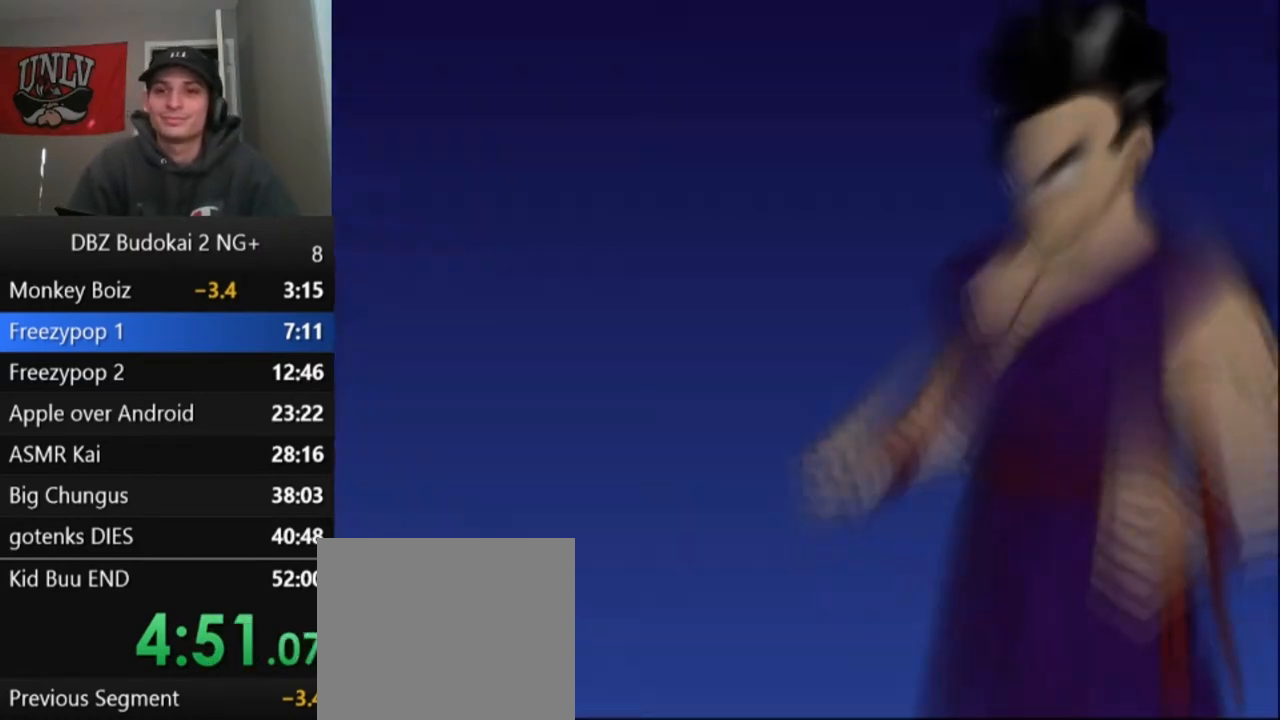
{"buttons": ["START"], "left_stick": "center", "events": [[67, "START", "down"], [167, "START", "up"], [267, "START", "down"], [334, "START", "up"], [434, "START", "down"]]}
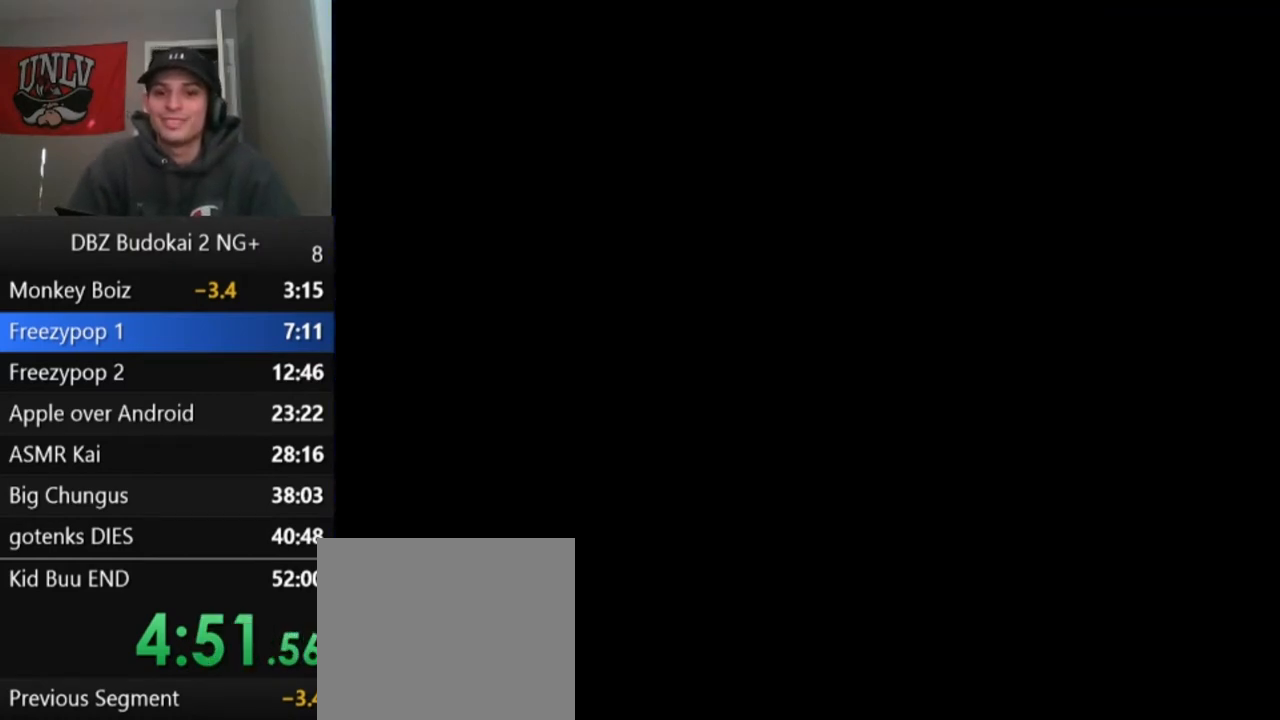
{"buttons": [], "left_stick": "center", "events": [[33, "START", "up"], [133, "START", "down"], [233, "START", "up"], [333, "START", "down"], [400, "START", "up"]]}
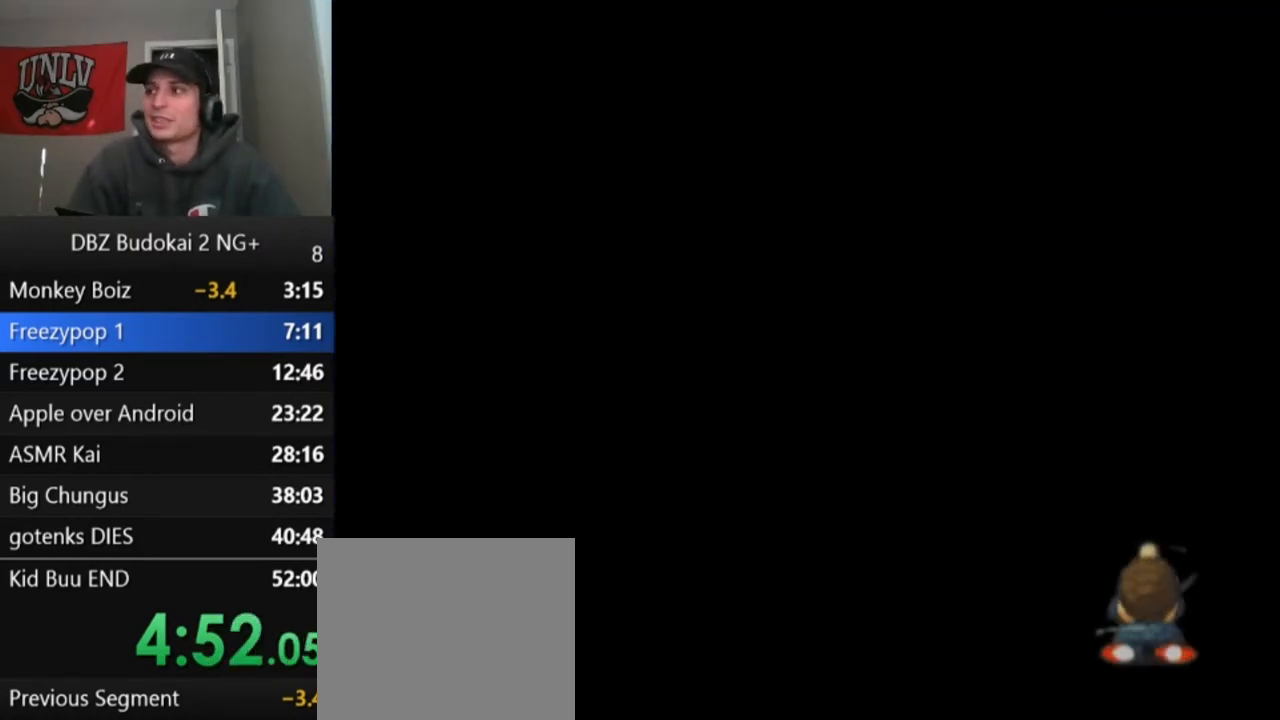
{"buttons": [], "left_stick": "center", "events": [[33, "START", "down"], [100, "START", "up"], [200, "START", "down"], [300, "START", "up"], [367, "START", "down"], [501, "START", "up"]]}
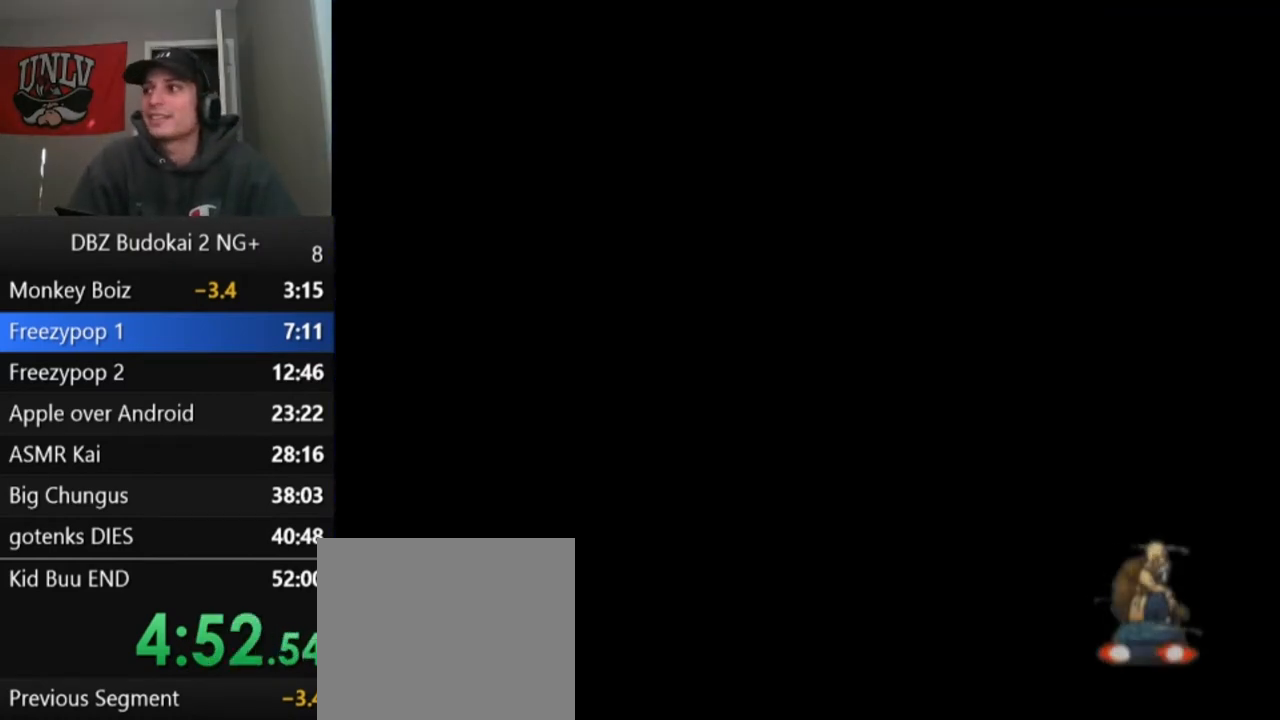
{"buttons": ["START"], "left_stick": "center", "events": [[66, "START", "down"], [200, "START", "up"], [333, "START", "down"], [467, "START", "up"], [500, "START", "down"]]}
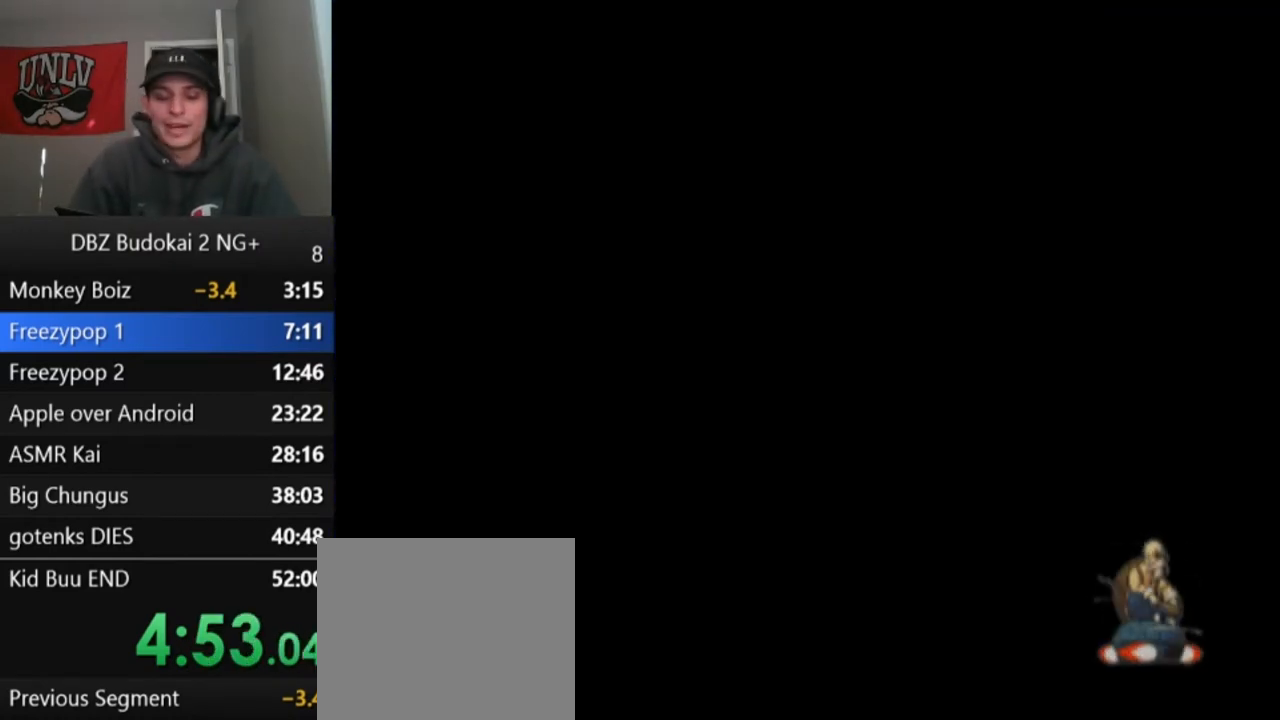
{"buttons": [], "left_stick": "center", "events": [[134, "START", "up"], [200, "START", "down"], [334, "START", "up"], [400, "START", "down"], [501, "START", "up"]]}
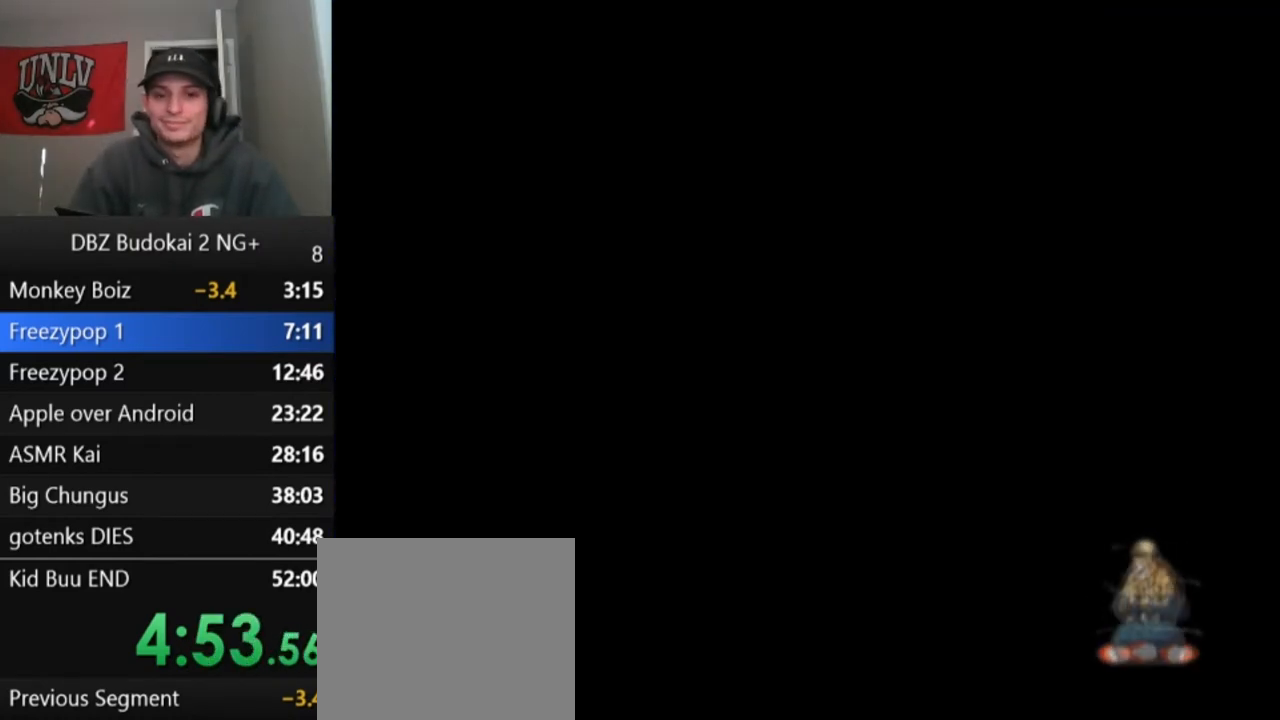
{"buttons": ["START"], "left_stick": "center", "events": [[66, "START", "down"], [200, "START", "up"], [267, "START", "down"], [400, "START", "up"], [467, "START", "down"]]}